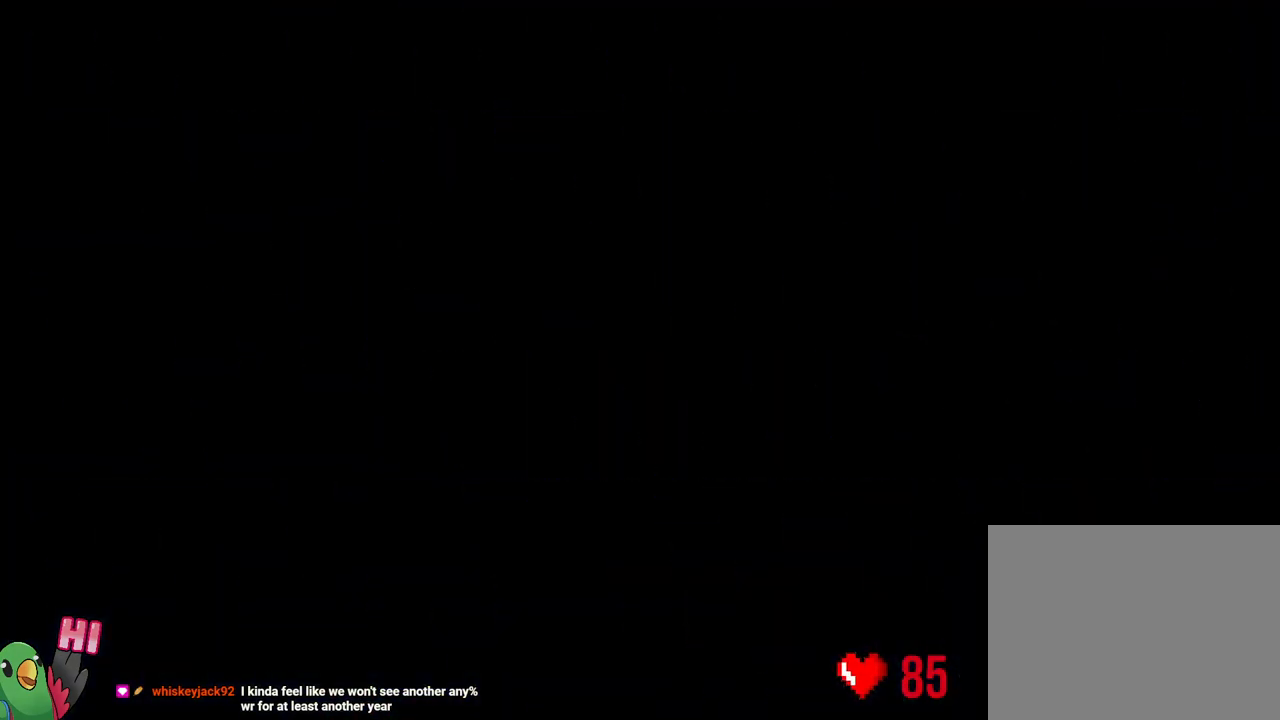
Gameplay with a controller (Nintendo layout); each line is a JSON object with the inputs held at the frame after it. "events" lists button and stick changes between this image and that frame as [ms after this image, input, new state], when the widget could be followed in between. Not read: L3 R3.
{"buttons": ["L2"], "left_stick": "center", "right_stick": "center", "events": [[50, "left_stick", "up-right"], [83, "Y", "down"], [267, "Y", "up"], [267, "left_stick", "center"]]}
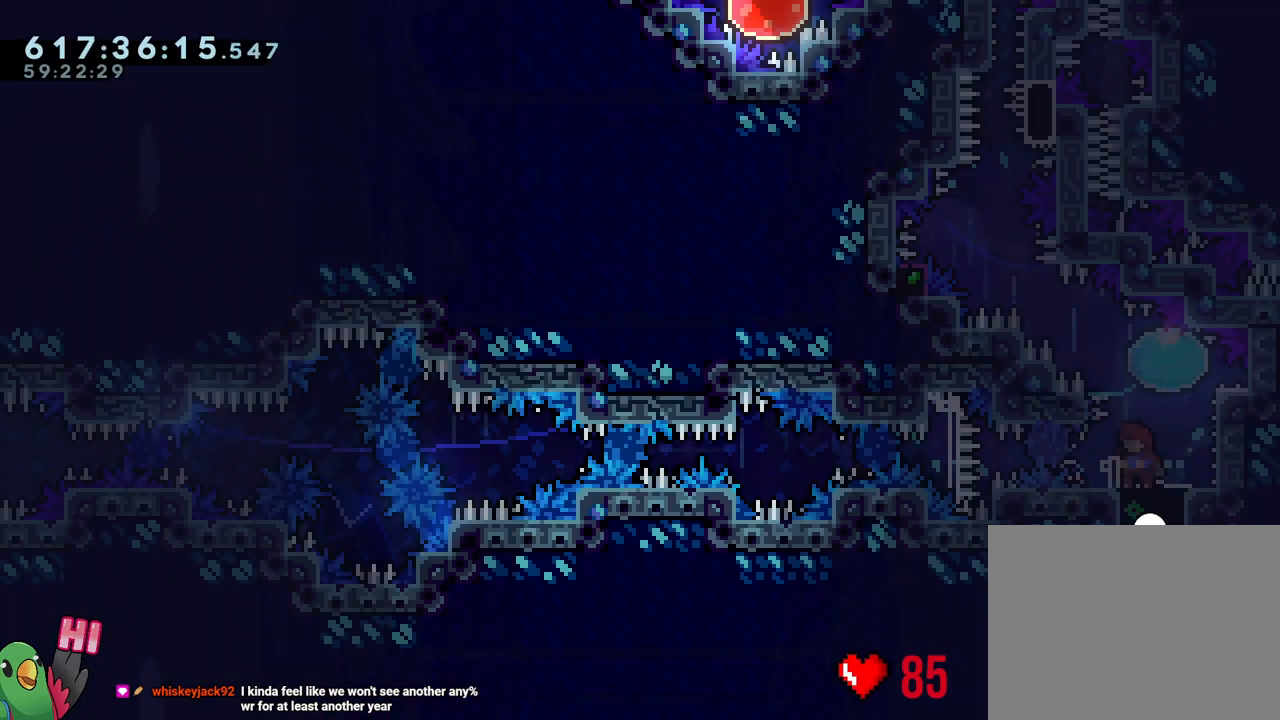
{"buttons": [], "left_stick": "center", "right_stick": "center", "events": [[67, "left_stick", "up-right"], [83, "Y", "down"], [233, "left_stick", "up-left"], [250, "Y", "up"], [367, "left_stick", "center"], [400, "L2", "up"]]}
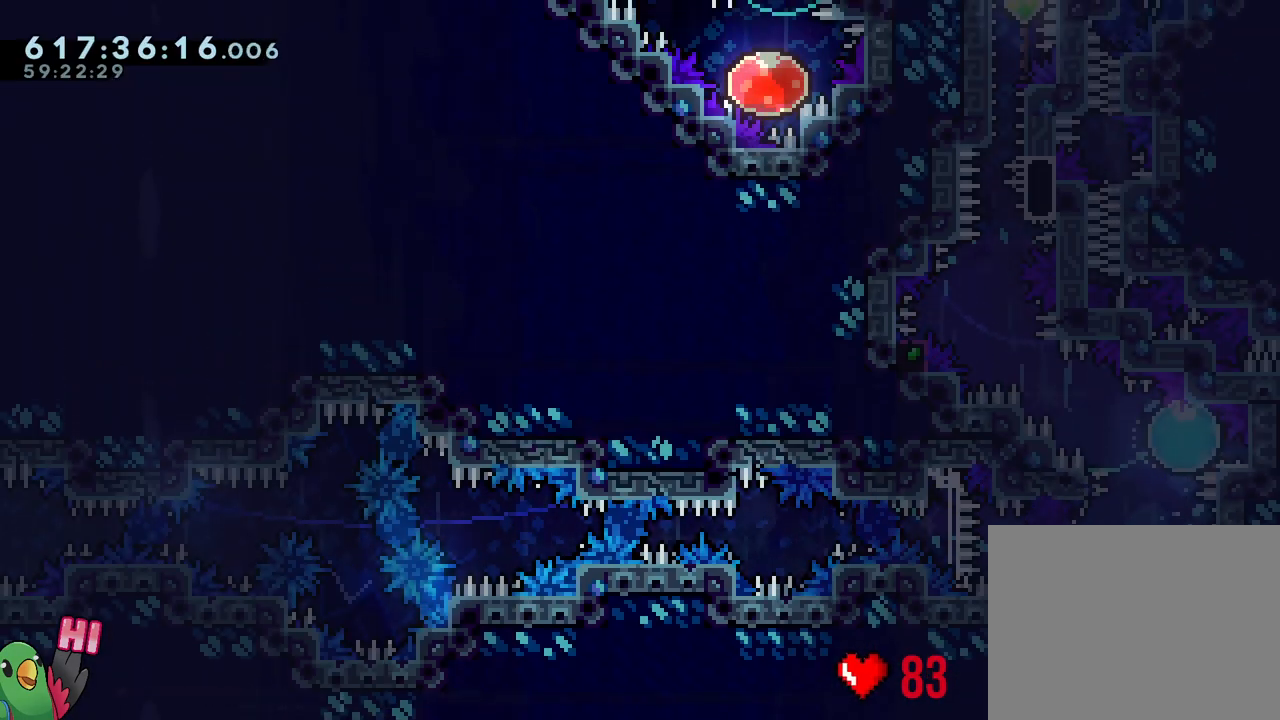
{"buttons": ["B", "L1"], "left_stick": "center", "right_stick": "center", "events": [[50, "B", "down"], [133, "right_stick", "up-left"], [250, "right_stick", "center"], [383, "L1", "down"]]}
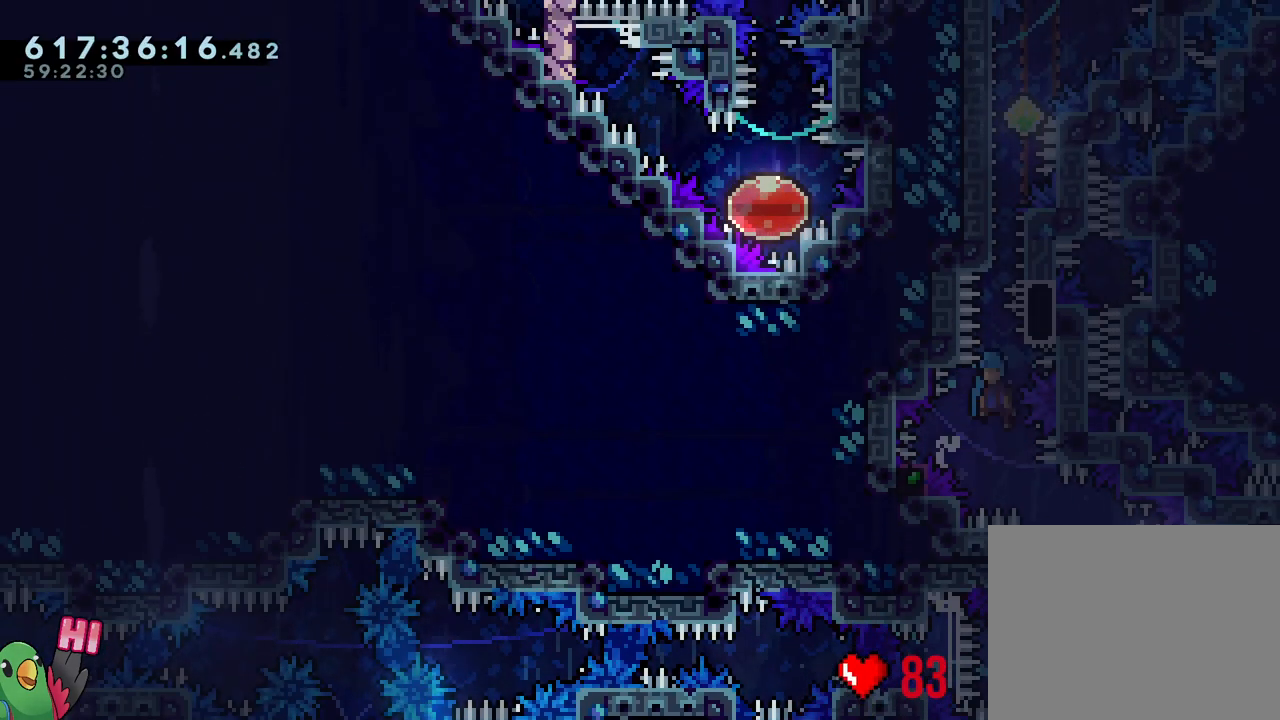
{"buttons": ["R1"], "left_stick": "right", "right_stick": "center", "events": [[117, "R1", "down"], [150, "L1", "up"], [200, "left_stick", "right"], [217, "B", "up"]]}
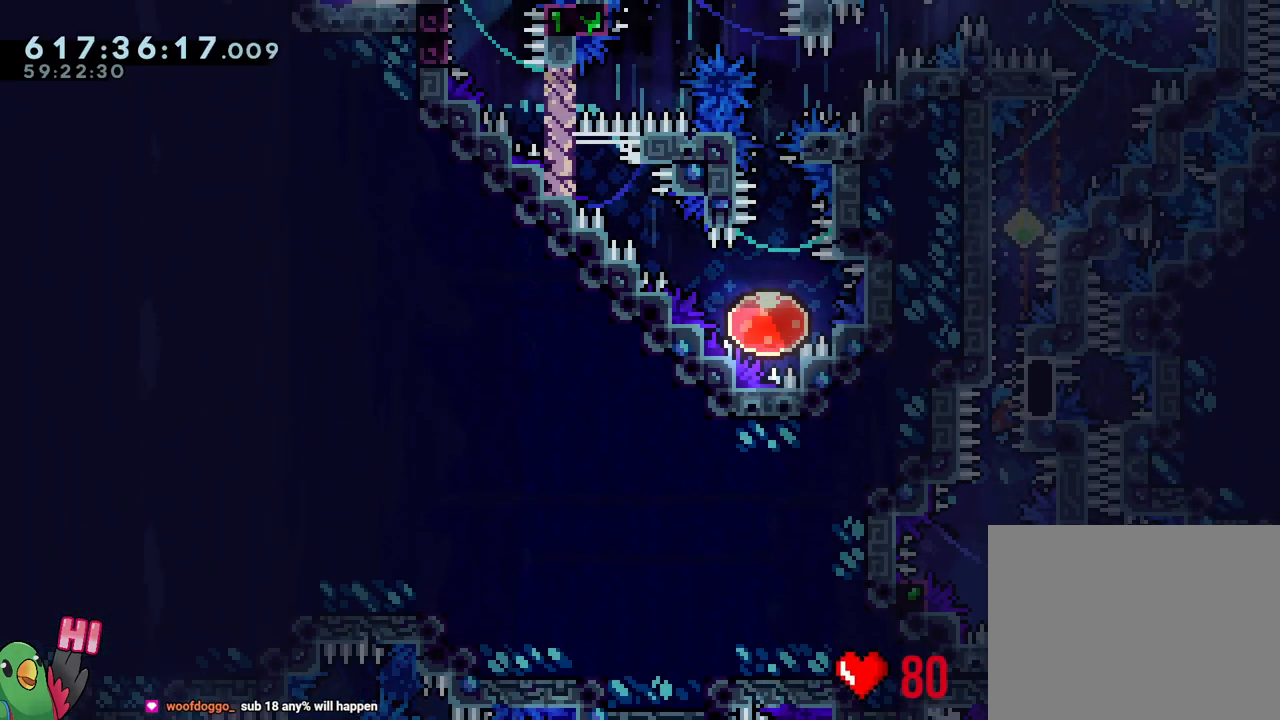
{"buttons": ["B", "L1", "R1"], "left_stick": "right", "right_stick": "center", "events": [[250, "Y", "down"], [333, "B", "down"], [433, "L1", "down"], [483, "Y", "up"]]}
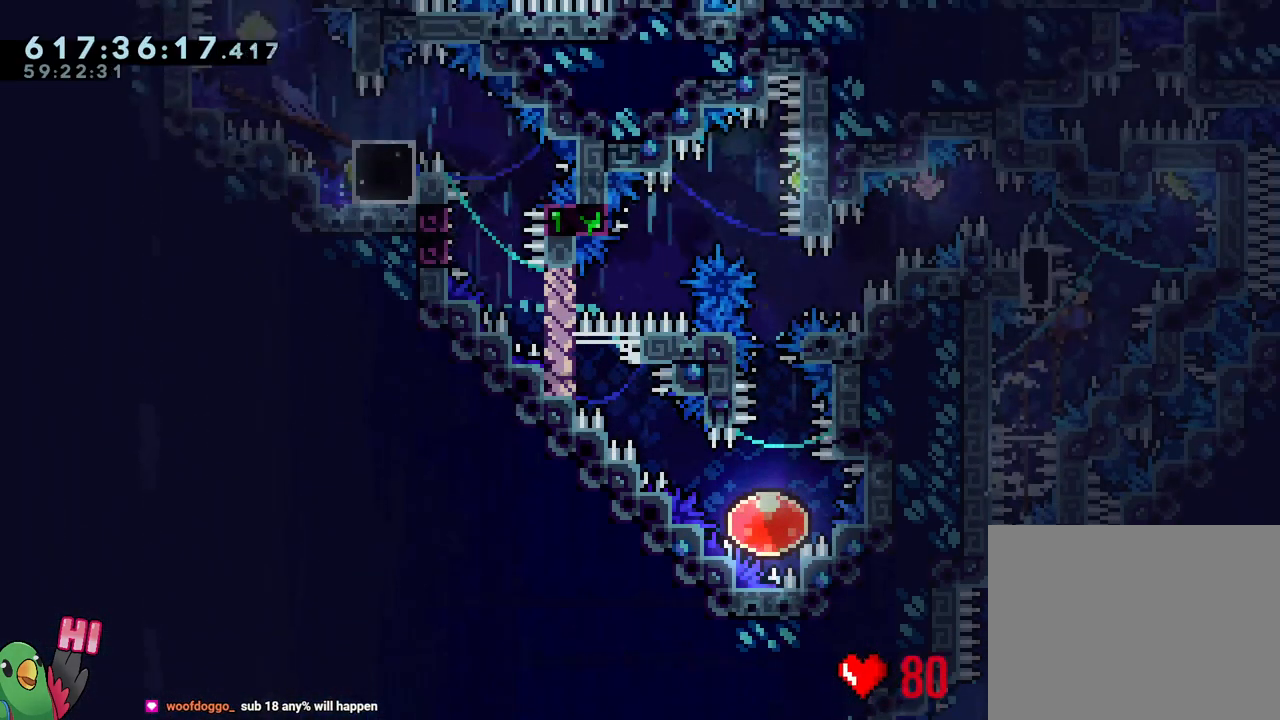
{"buttons": ["R1"], "left_stick": "center", "right_stick": "center", "events": [[17, "B", "up"], [250, "left_stick", "left"], [267, "Y", "down"], [400, "Y", "up"], [483, "L1", "up"], [483, "left_stick", "center"]]}
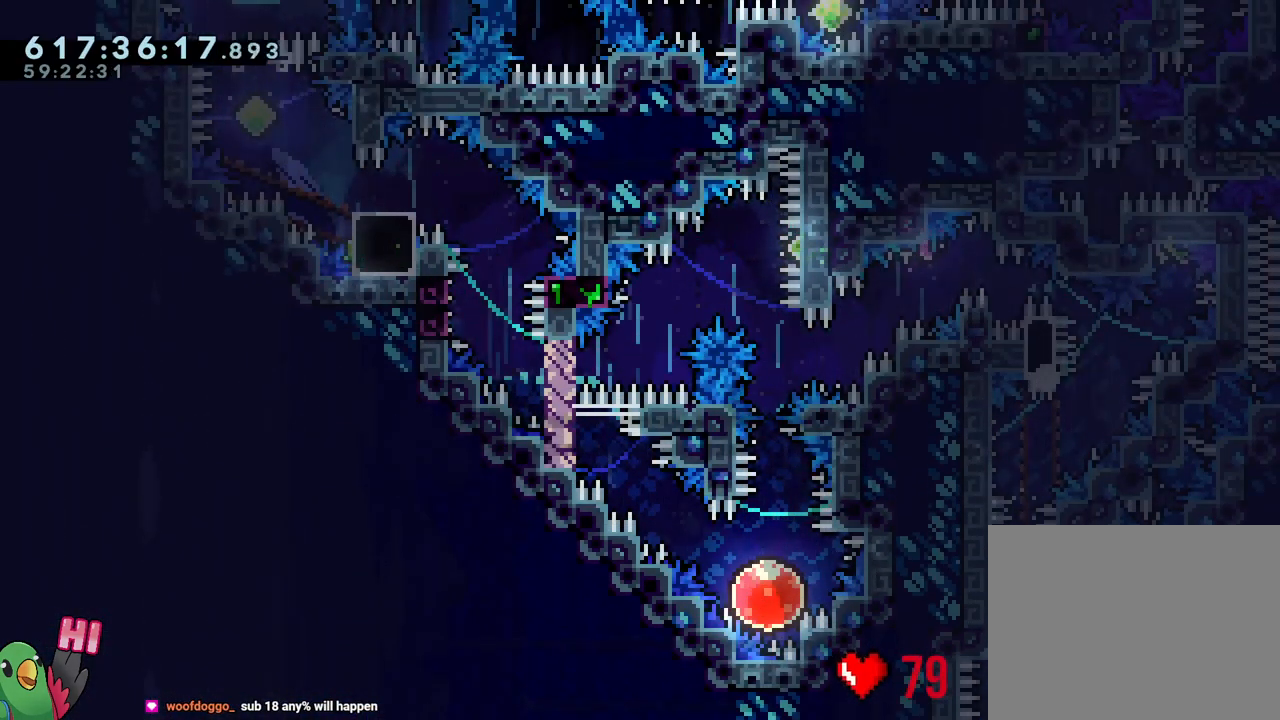
{"buttons": ["B", "R1"], "left_stick": "center", "right_stick": "center", "events": [[33, "B", "down"], [133, "B", "up"], [217, "B", "down"], [350, "B", "up"], [433, "B", "down"]]}
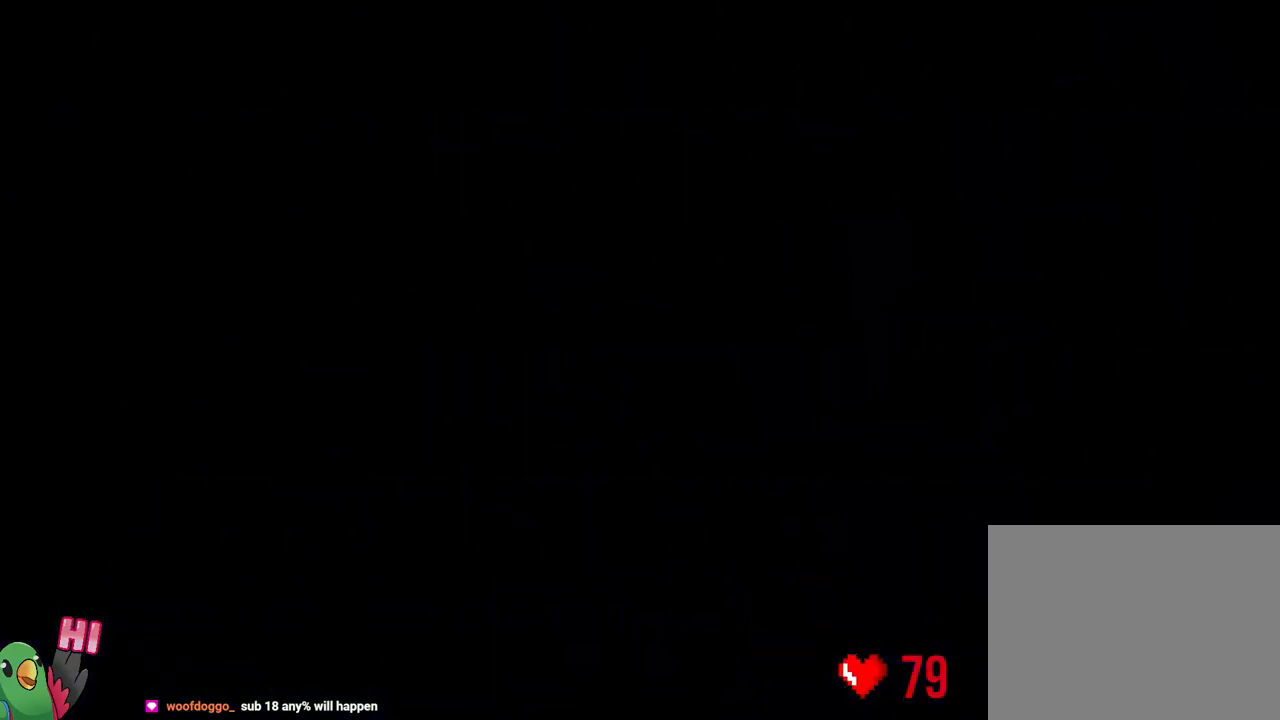
{"buttons": ["L2"], "left_stick": "center", "right_stick": "center", "events": [[50, "B", "up"], [83, "L2", "down"], [100, "B", "down"], [233, "B", "up"], [233, "R1", "up"]]}
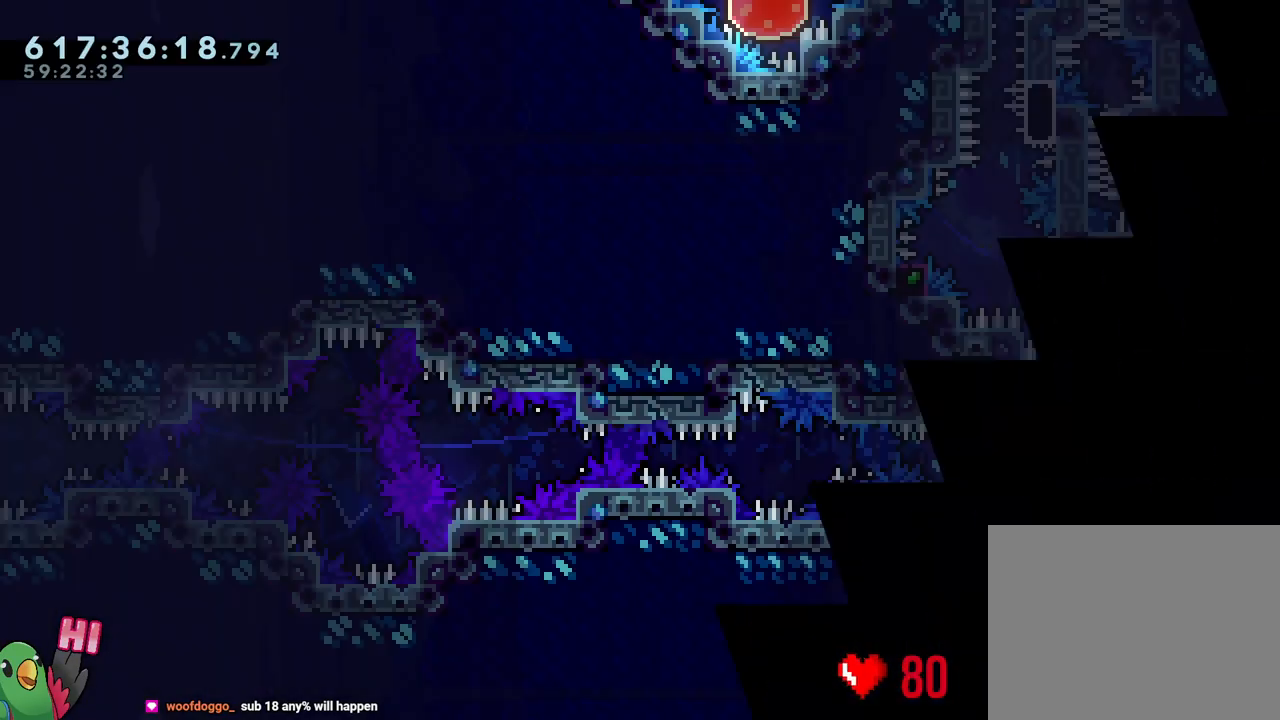
{"buttons": ["Y", "L2", "R2"], "left_stick": "up-right", "right_stick": "center", "events": [[50, "R2", "down"], [117, "R2", "up"], [300, "left_stick", "up-right"], [333, "Y", "down"], [483, "R2", "down"]]}
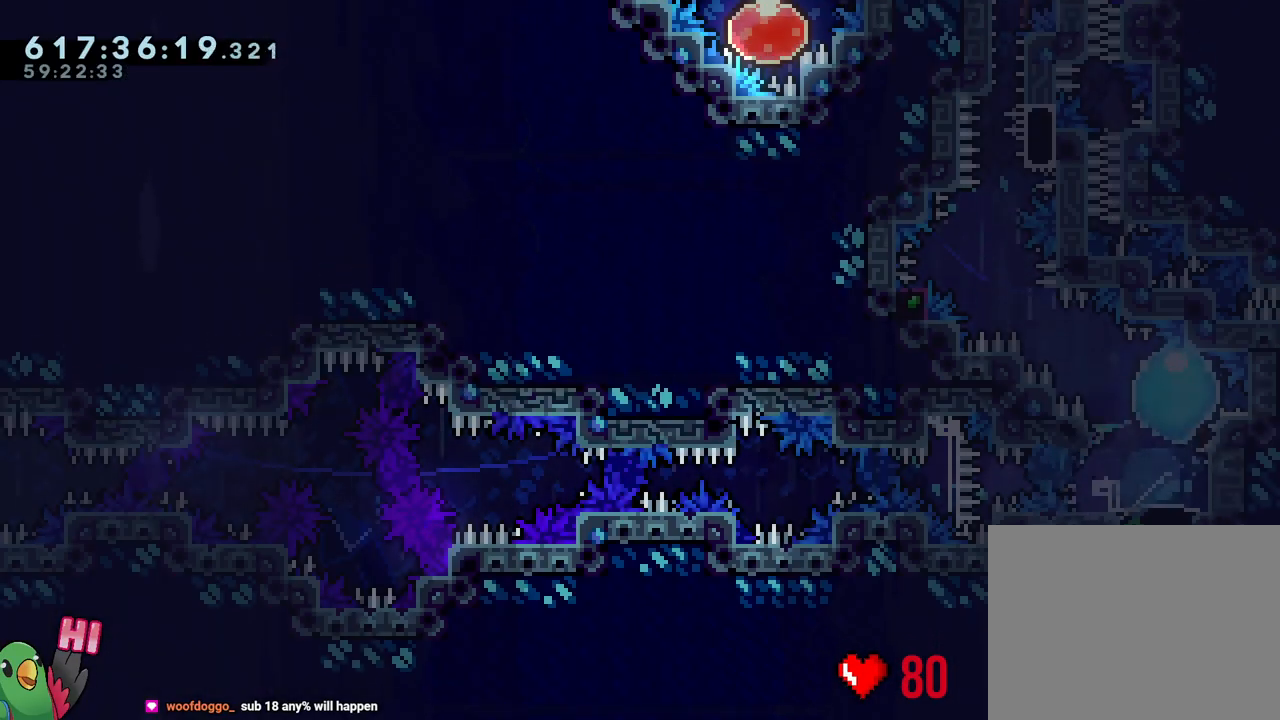
{"buttons": ["B"], "left_stick": "center", "right_stick": "up-left", "events": [[17, "Y", "up"], [17, "left_stick", "up-left"], [33, "R2", "up"], [100, "left_stick", "center"], [150, "L2", "up"], [283, "B", "down"], [367, "right_stick", "up-left"]]}
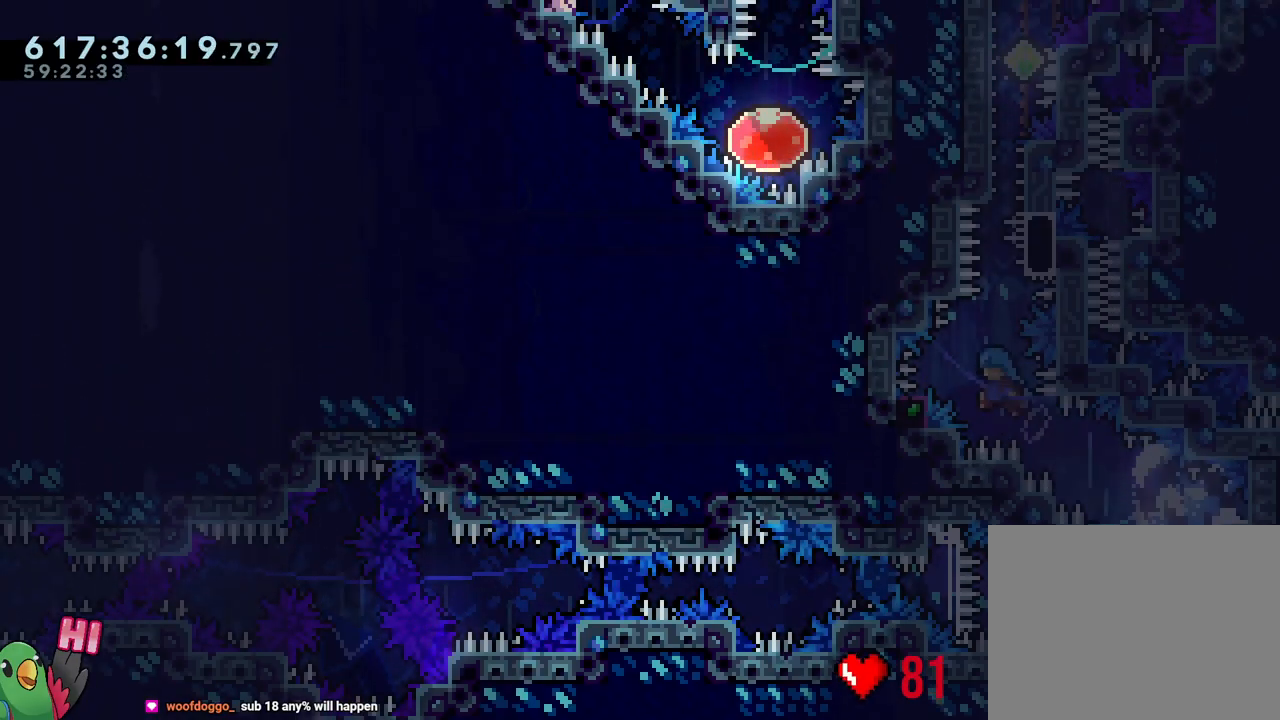
{"buttons": ["R1"], "left_stick": "right", "right_stick": "center", "events": [[17, "right_stick", "down-left"], [67, "right_stick", "center"], [133, "L1", "down"], [333, "R1", "down"], [383, "L1", "up"], [417, "left_stick", "right"], [467, "B", "up"]]}
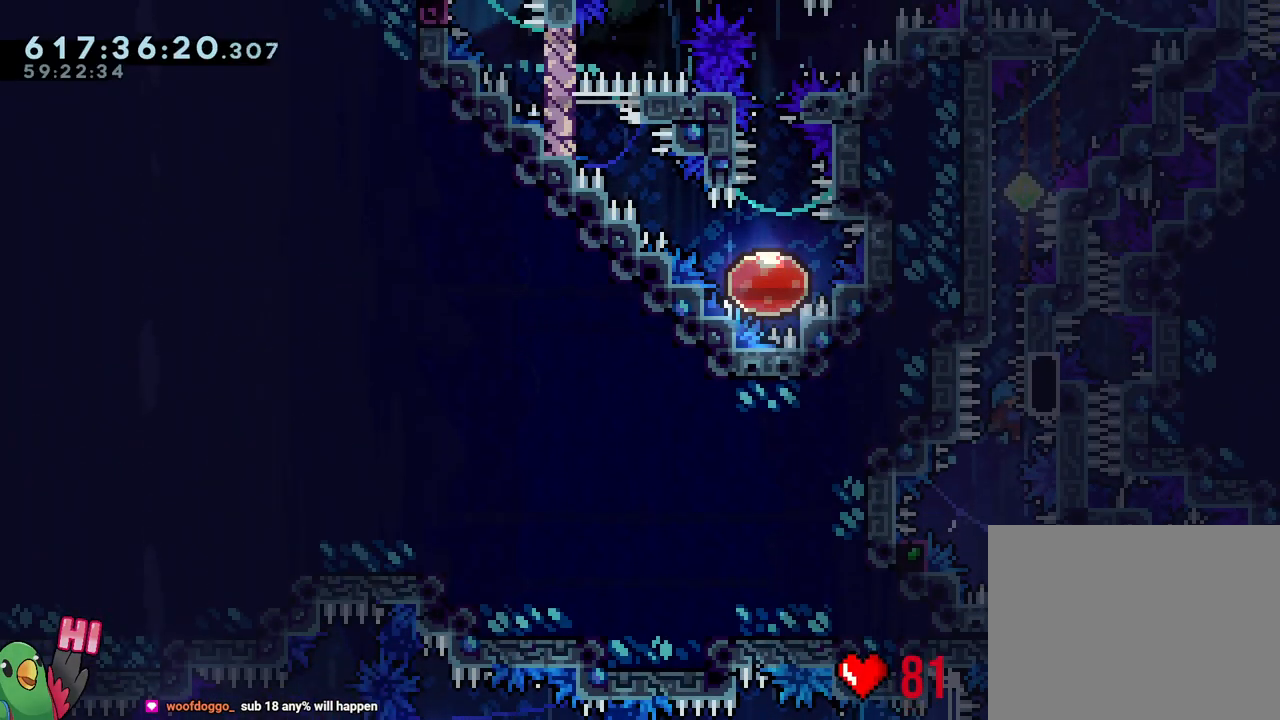
{"buttons": ["Y", "R1"], "left_stick": "right", "right_stick": "center", "events": [[467, "Y", "down"]]}
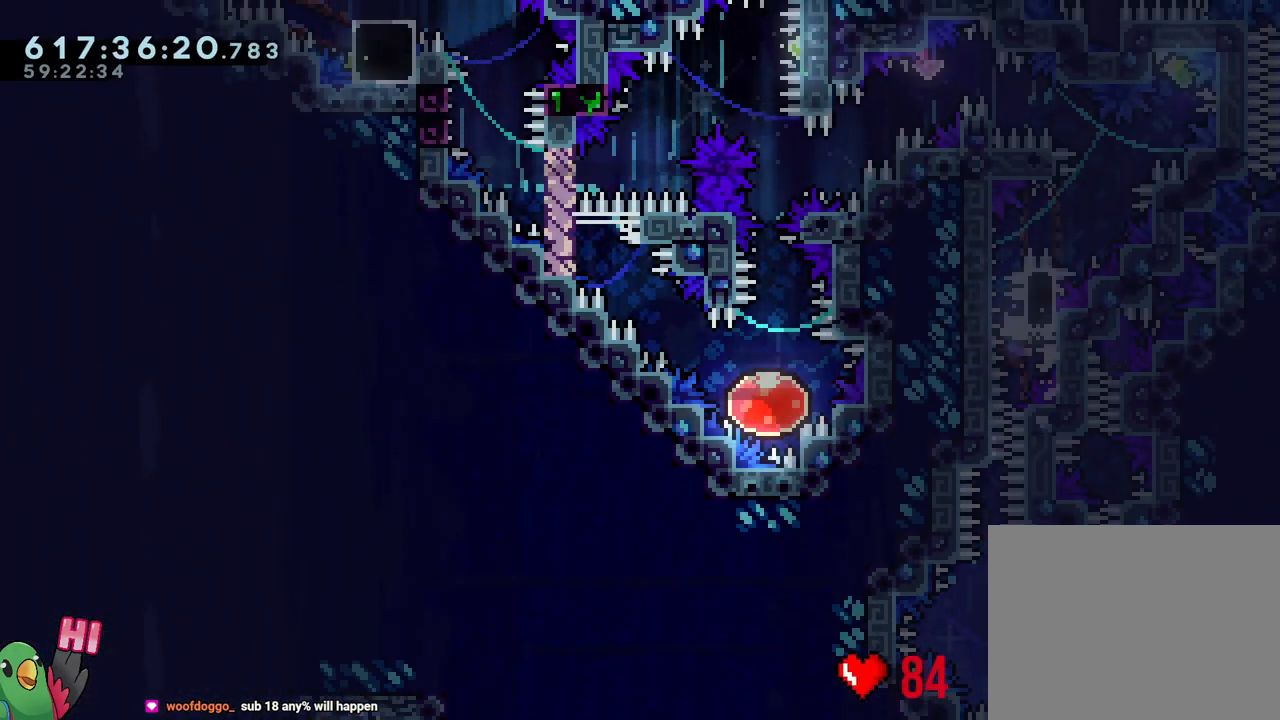
{"buttons": ["Y", "L1", "R1"], "left_stick": "center", "right_stick": "center", "events": [[67, "B", "down"], [183, "L1", "down"], [233, "Y", "up"], [267, "B", "up"], [467, "left_stick", "center"], [500, "Y", "down"]]}
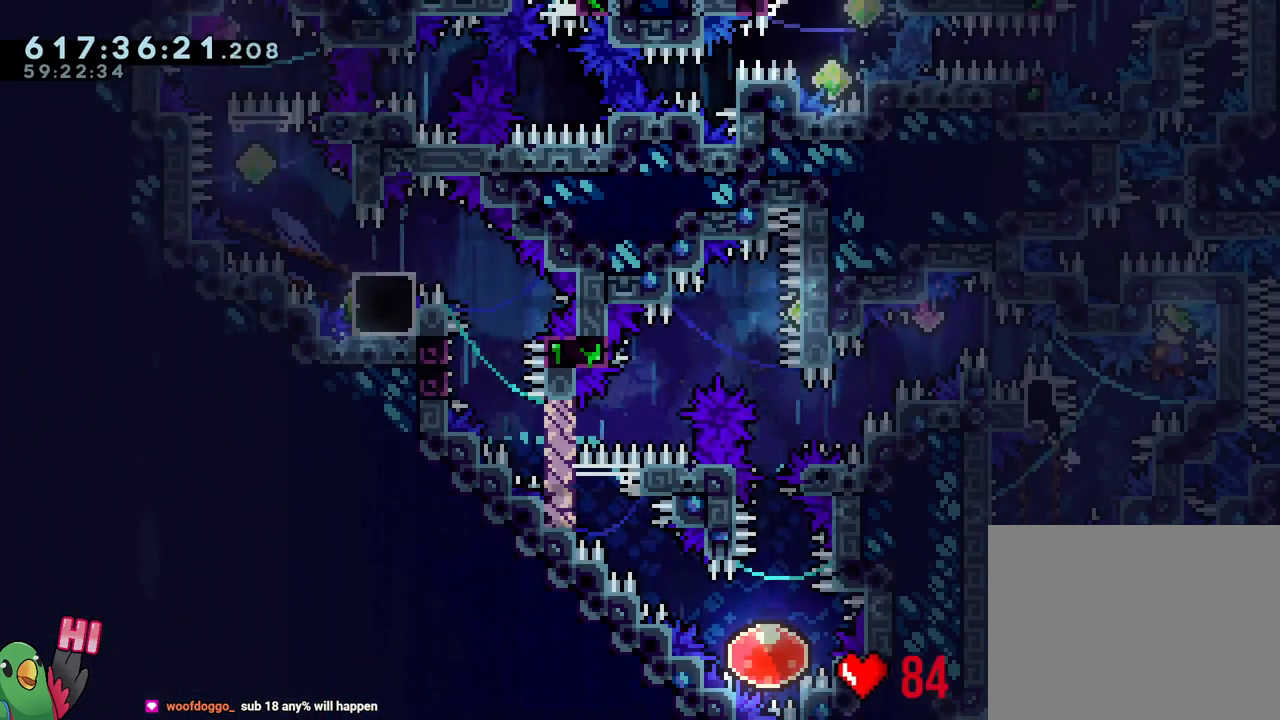
{"buttons": ["B", "L1", "R1"], "left_stick": "down-left", "right_stick": "center", "events": [[17, "left_stick", "left"], [133, "Y", "up"], [183, "B", "down"], [217, "left_stick", "down-left"], [333, "Y", "down"], [483, "Y", "up"]]}
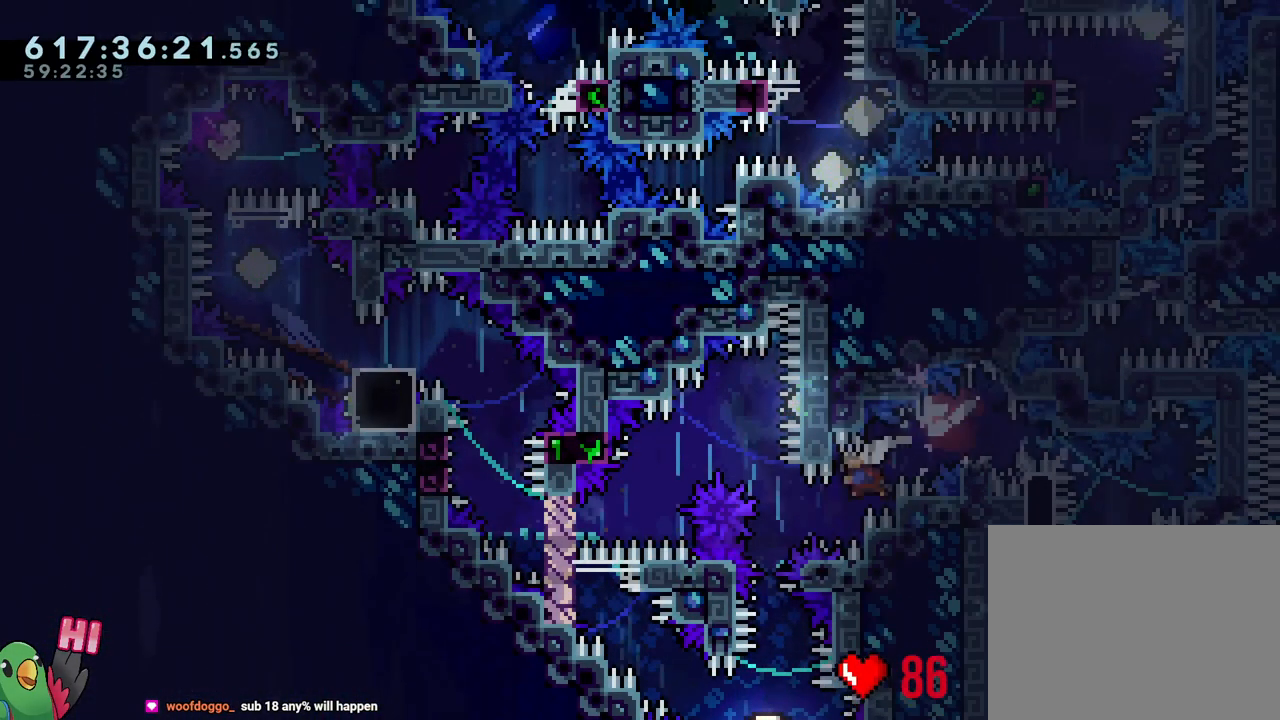
{"buttons": ["L1"], "left_stick": "right", "right_stick": "center", "events": [[67, "left_stick", "left"], [117, "Y", "down"], [267, "L1", "up"], [267, "R1", "up"], [267, "Y", "up"], [317, "B", "up"], [383, "left_stick", "right"], [467, "L1", "down"]]}
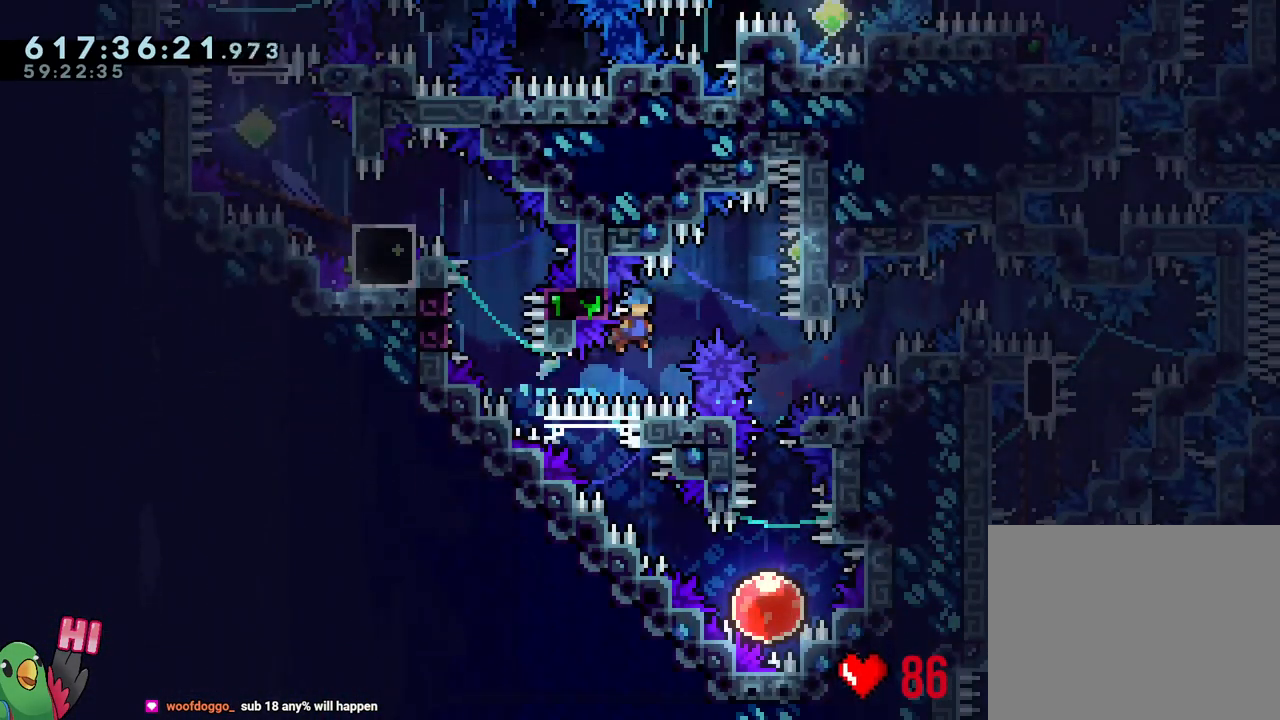
{"buttons": ["Y"], "left_stick": "down", "right_stick": "center", "events": [[367, "L1", "up"], [367, "left_stick", "down"], [400, "Y", "down"]]}
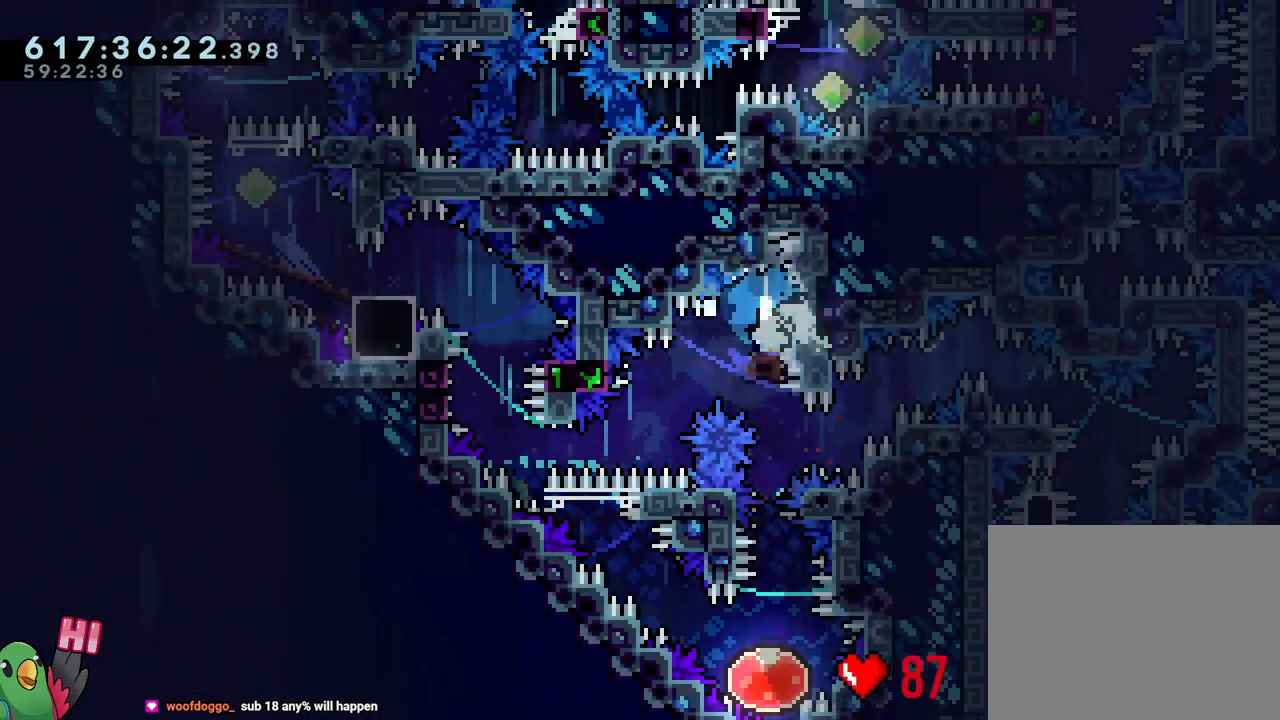
{"buttons": [], "left_stick": "up-left", "right_stick": "center", "events": [[83, "Y", "up"], [150, "left_stick", "center"], [383, "left_stick", "up-left"]]}
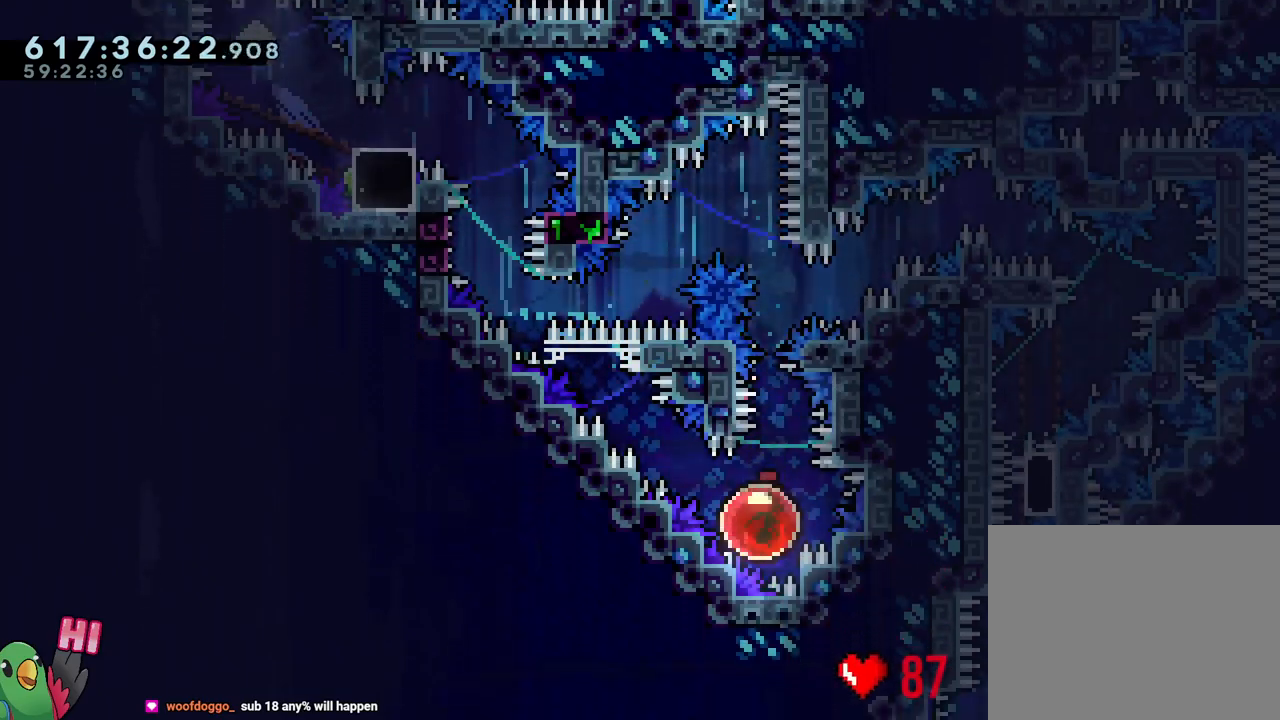
{"buttons": [], "left_stick": "up-left", "right_stick": "center", "events": []}
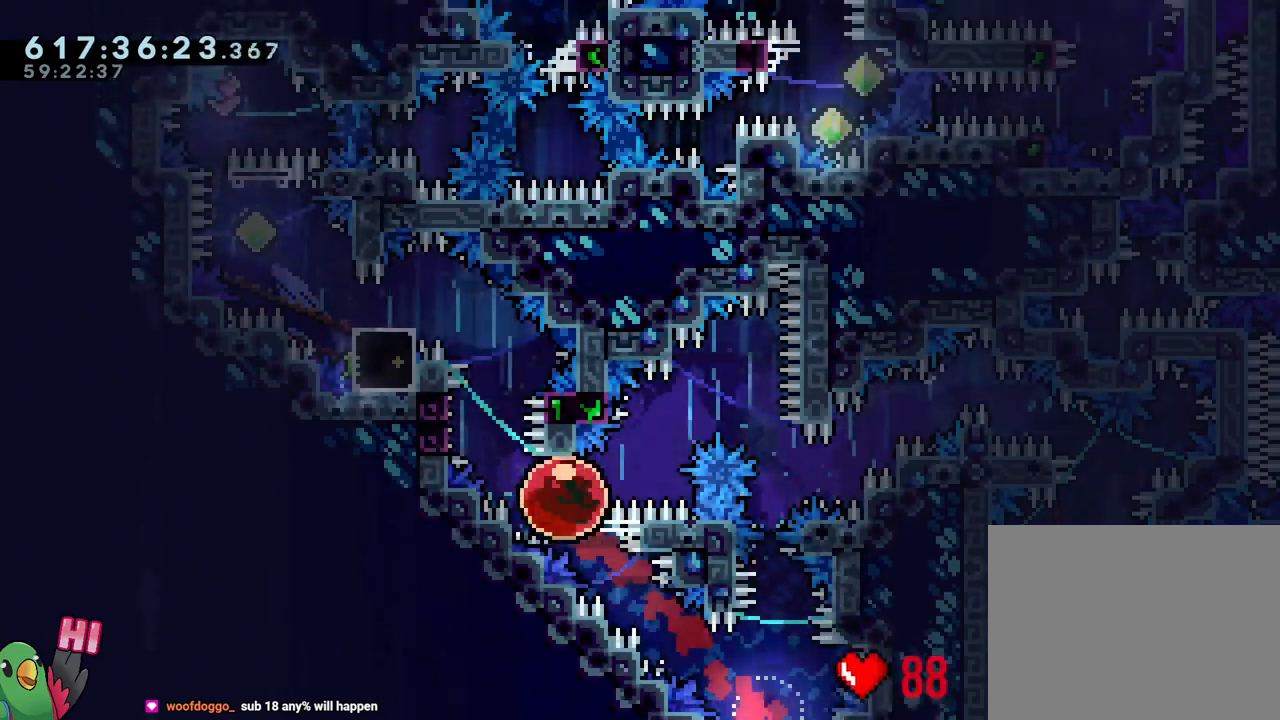
{"buttons": ["B", "L1", "R1"], "left_stick": "up-left", "right_stick": "center", "events": [[133, "B", "down"], [233, "L1", "down"], [383, "R1", "down"]]}
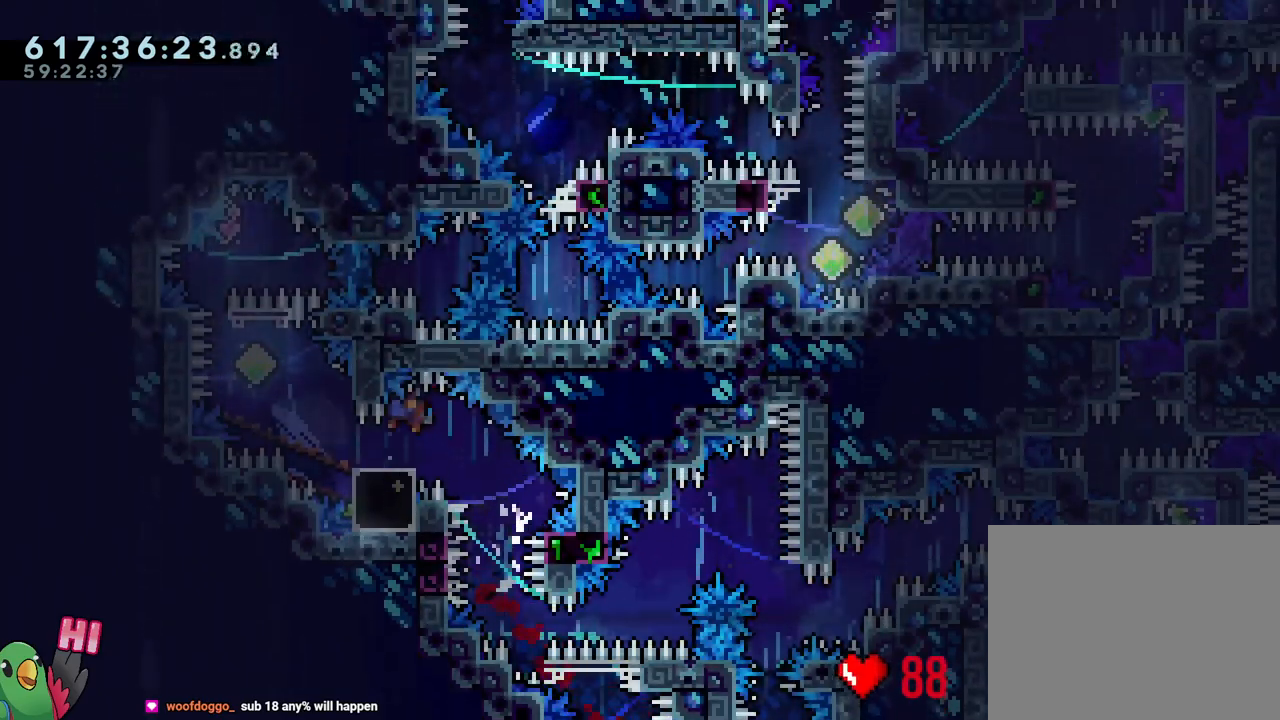
{"buttons": [], "left_stick": "center", "right_stick": "center", "events": [[67, "L1", "up"], [100, "left_stick", "center"], [133, "R1", "up"], [167, "B", "up"]]}
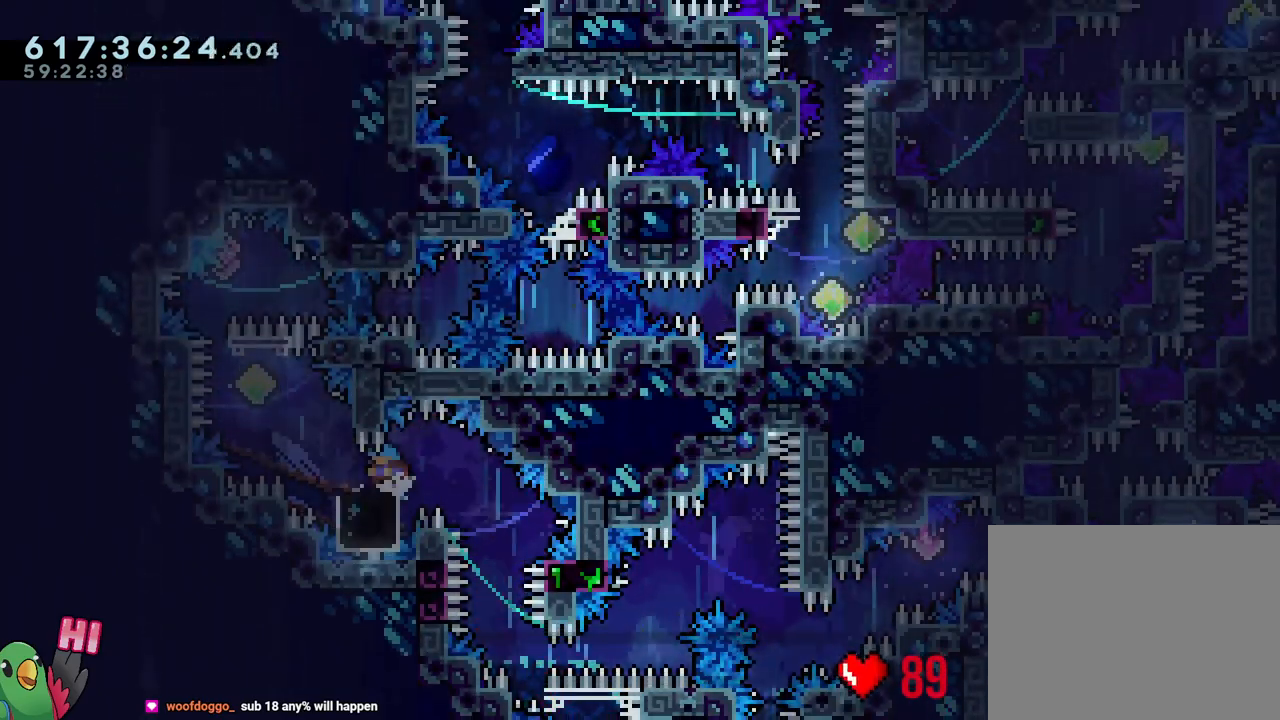
{"buttons": [], "left_stick": "center", "right_stick": "center", "events": [[267, "Y", "down"], [417, "Y", "up"]]}
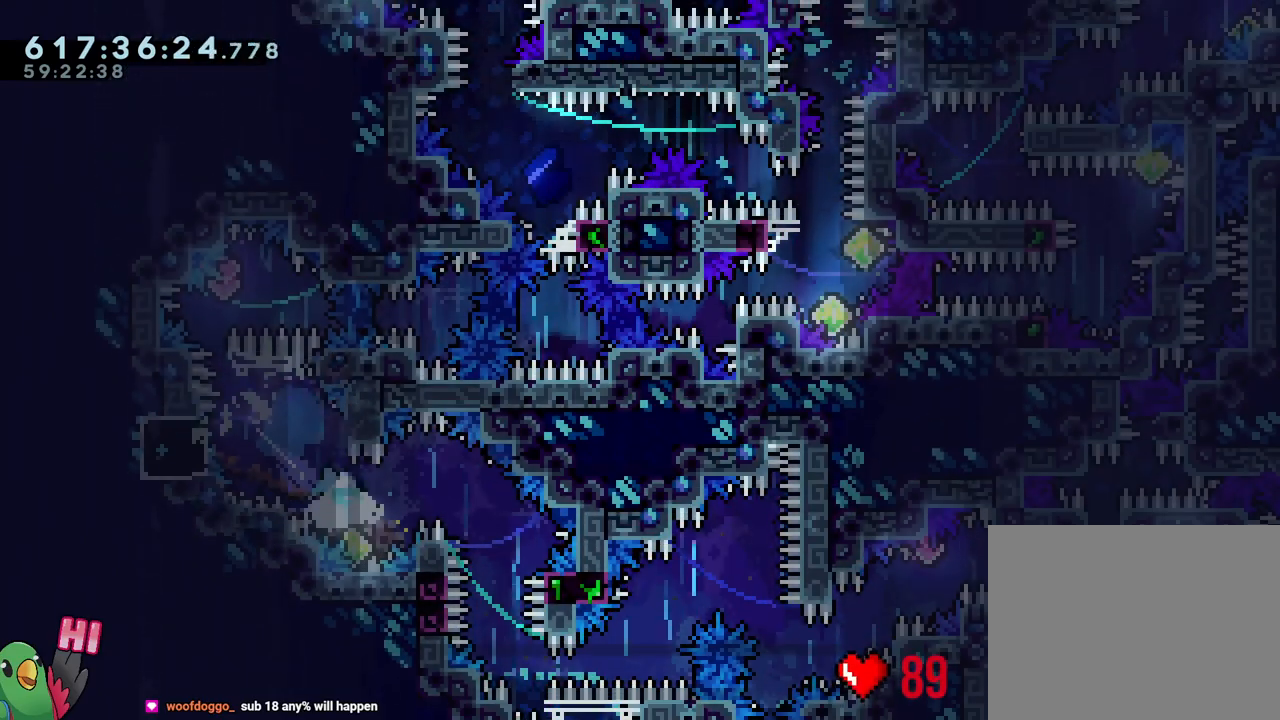
{"buttons": ["B"], "left_stick": "right", "right_stick": "center", "events": [[83, "B", "down"], [83, "left_stick", "left"], [467, "left_stick", "right"]]}
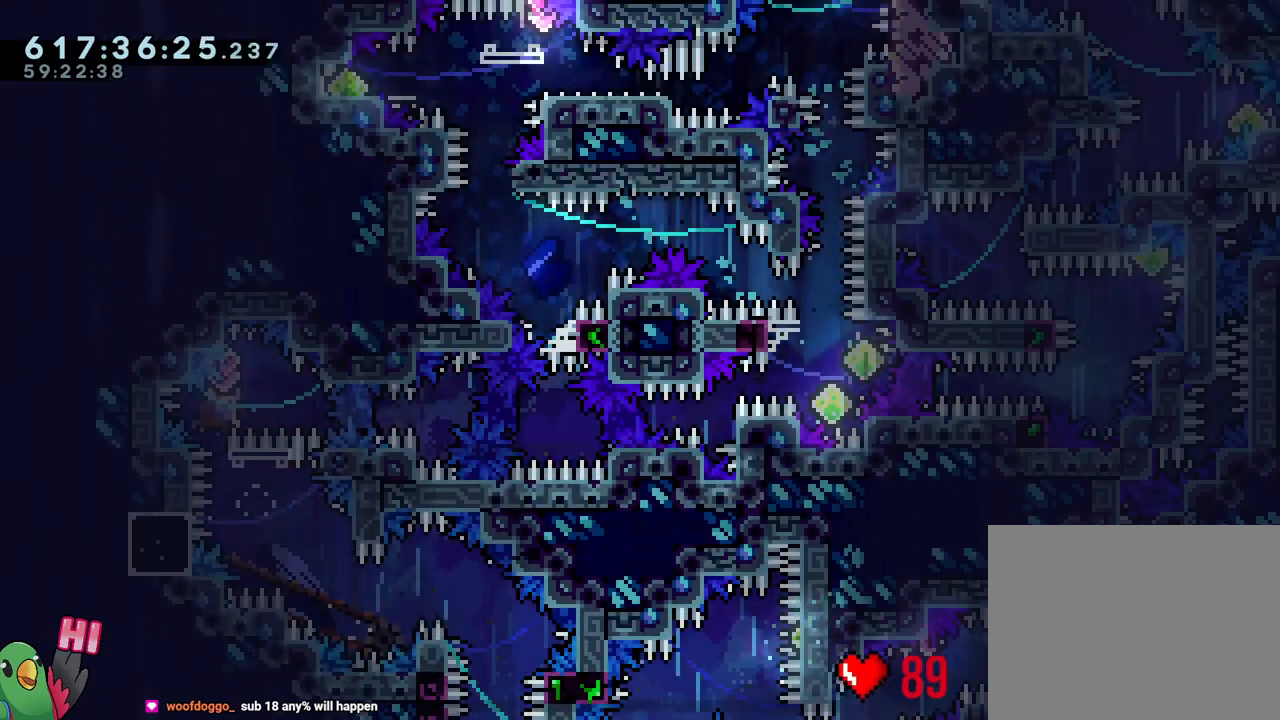
{"buttons": ["Y", "L1"], "left_stick": "center", "right_stick": "center", "events": [[17, "Y", "down"], [133, "left_stick", "center"], [150, "B", "up"], [150, "Y", "up"], [217, "Y", "down"], [350, "Y", "up"], [467, "L1", "down"], [483, "Y", "down"]]}
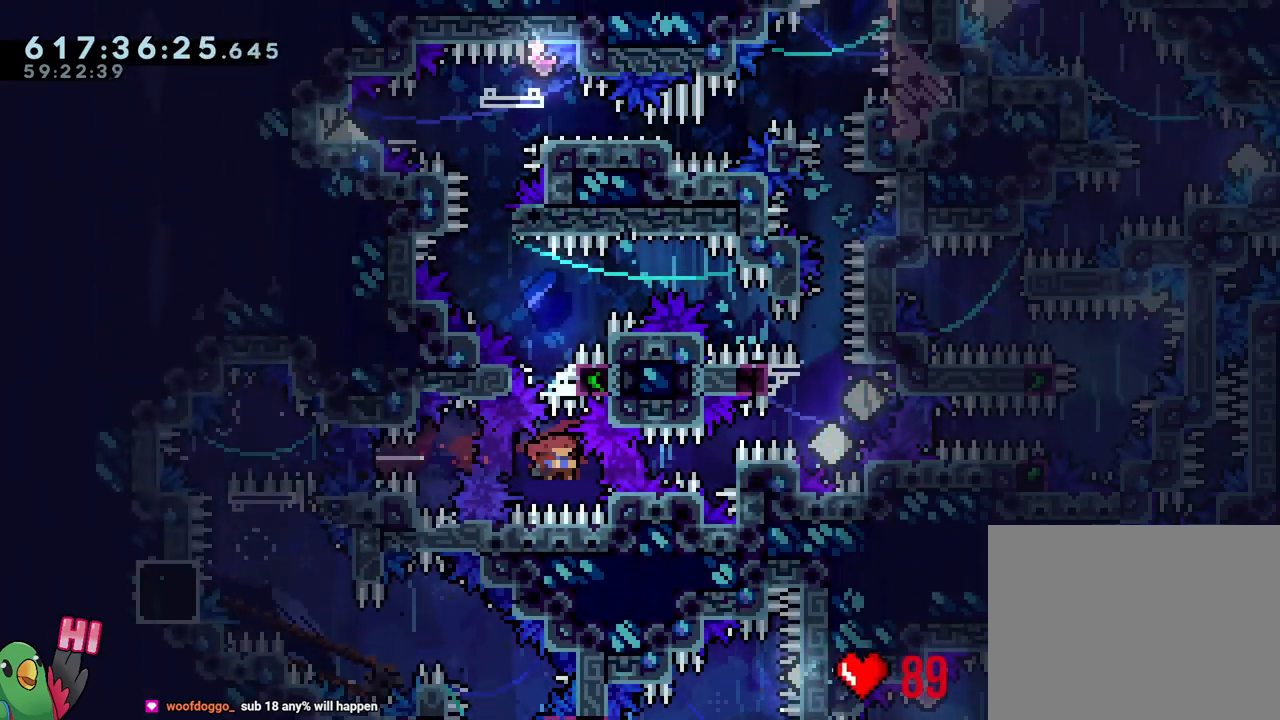
{"buttons": ["B", "R1"], "left_stick": "left", "right_stick": "center", "events": [[133, "R1", "down"], [133, "Y", "up"], [217, "B", "down"], [217, "L1", "up"], [433, "left_stick", "left"]]}
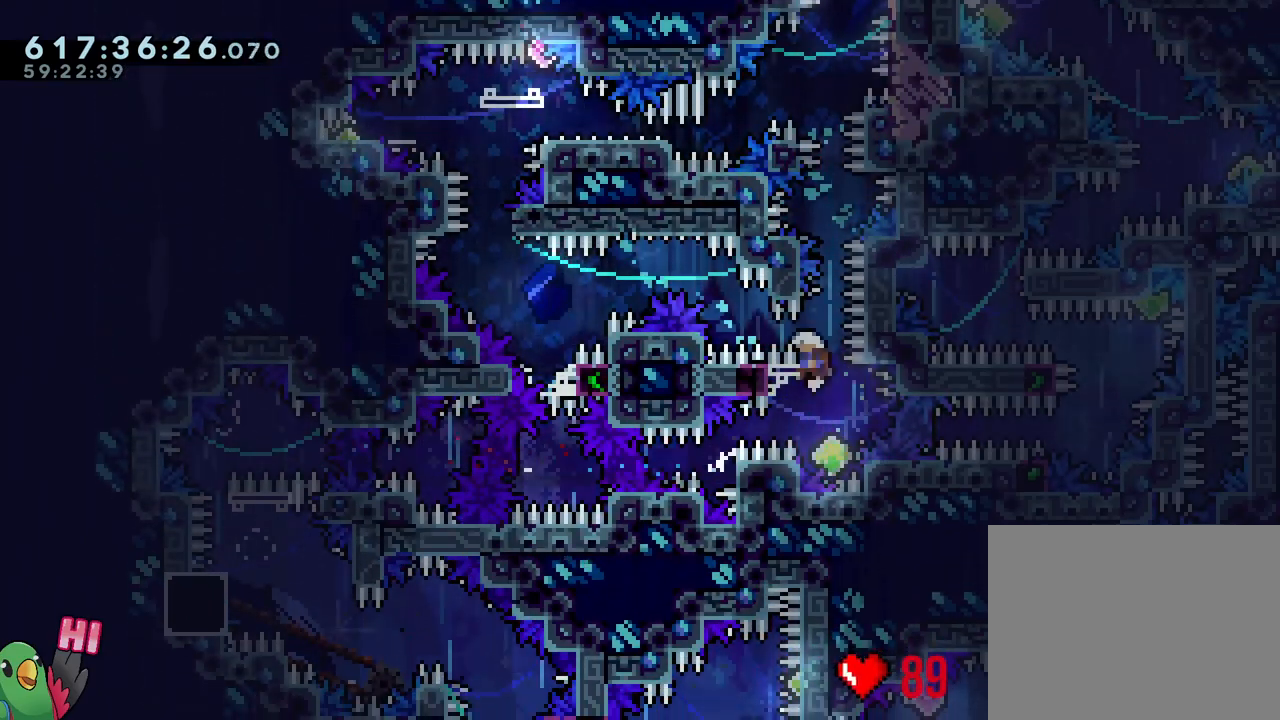
{"buttons": ["B", "L1", "R1"], "left_stick": "left", "right_stick": "center", "events": [[50, "L1", "down"]]}
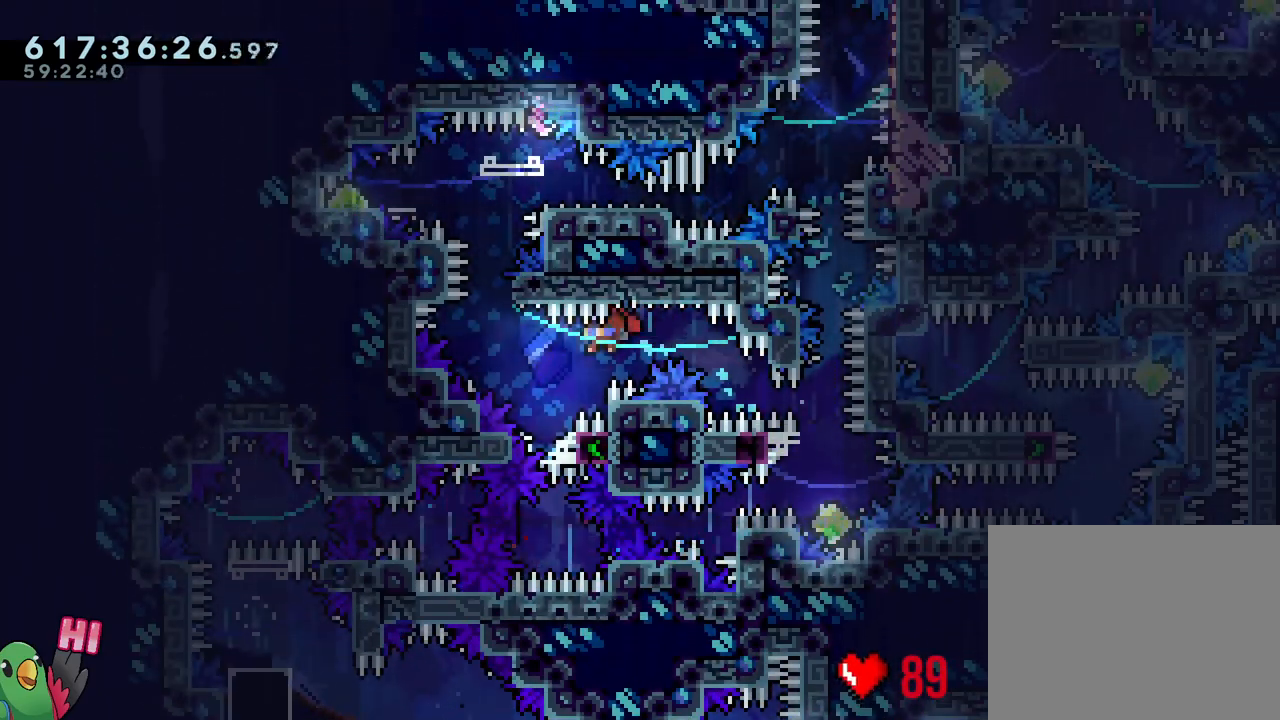
{"buttons": ["B", "R1"], "left_stick": "down-right", "right_stick": "center", "events": [[83, "B", "up"], [133, "L1", "up"], [167, "B", "down"], [183, "left_stick", "center"], [417, "left_stick", "down-right"]]}
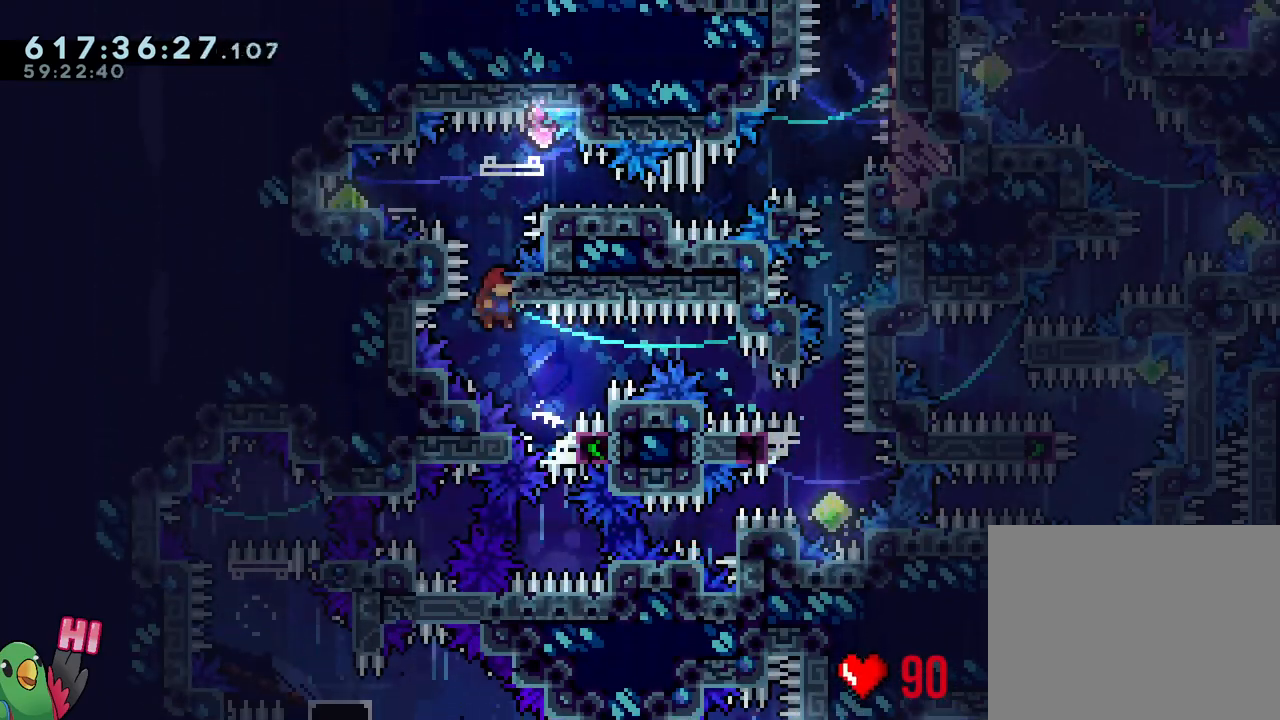
{"buttons": ["B", "L2", "R1"], "left_stick": "center", "right_stick": "center", "events": [[33, "left_stick", "center"], [133, "L2", "down"], [217, "B", "up"], [283, "B", "down"]]}
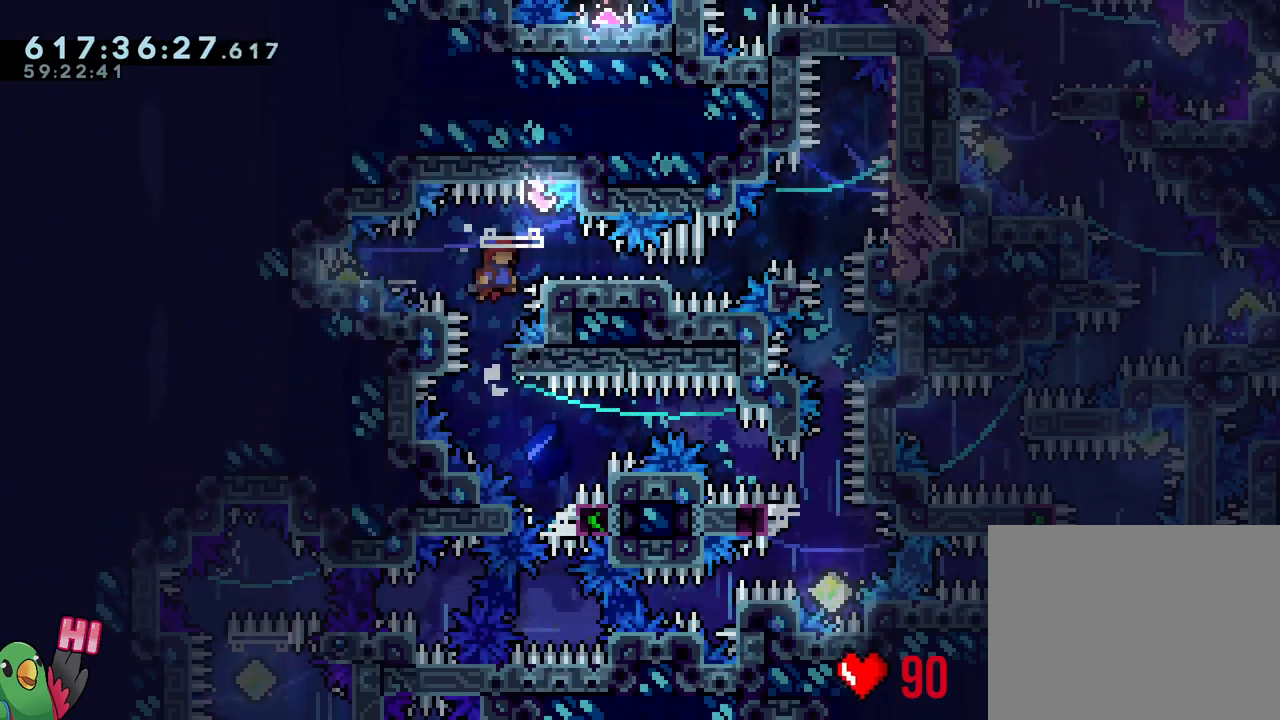
{"buttons": ["B", "Y", "L2", "R1"], "left_stick": "down-right", "right_stick": "center", "events": [[50, "left_stick", "left"], [83, "Y", "down"], [183, "Y", "up"], [200, "B", "up"], [283, "B", "down"], [317, "left_stick", "down-right"], [400, "Y", "down"]]}
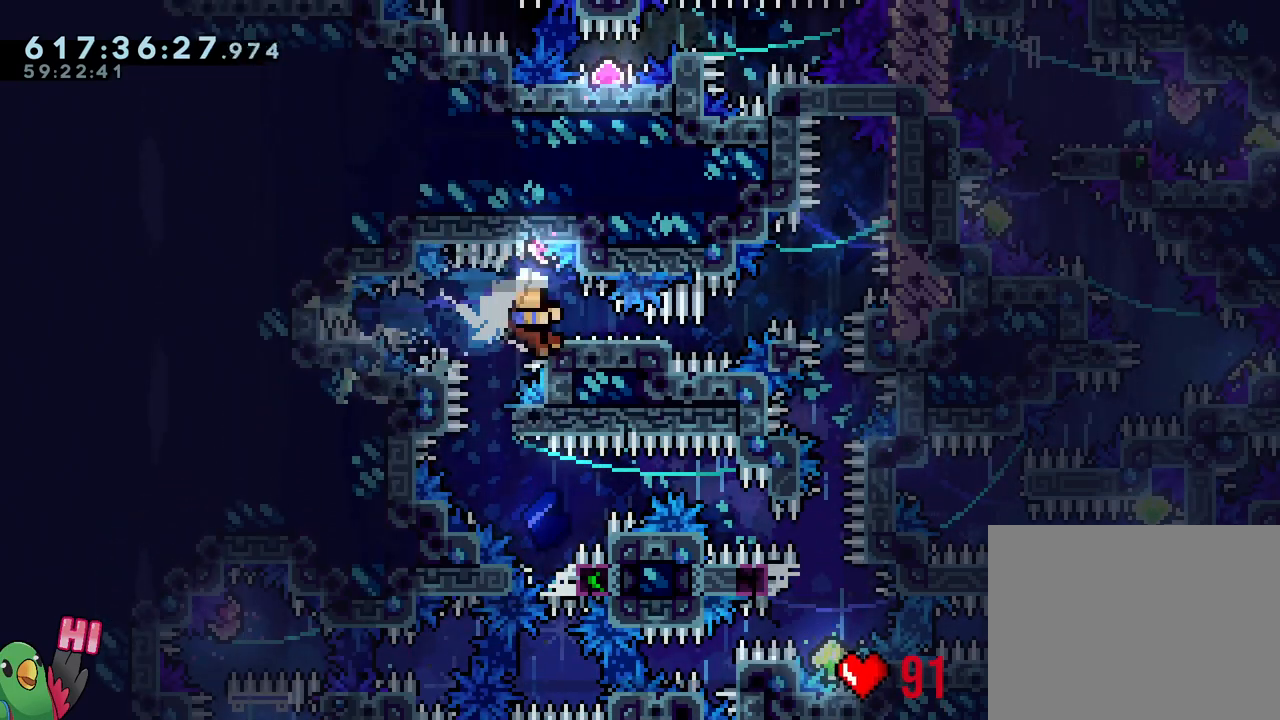
{"buttons": ["B"], "left_stick": "center", "right_stick": "center", "events": [[33, "Y", "up"], [150, "left_stick", "up-right"], [183, "Y", "down"], [283, "R1", "up"], [300, "Y", "up"], [333, "B", "up"], [333, "L2", "up"], [350, "left_stick", "center"], [467, "B", "down"]]}
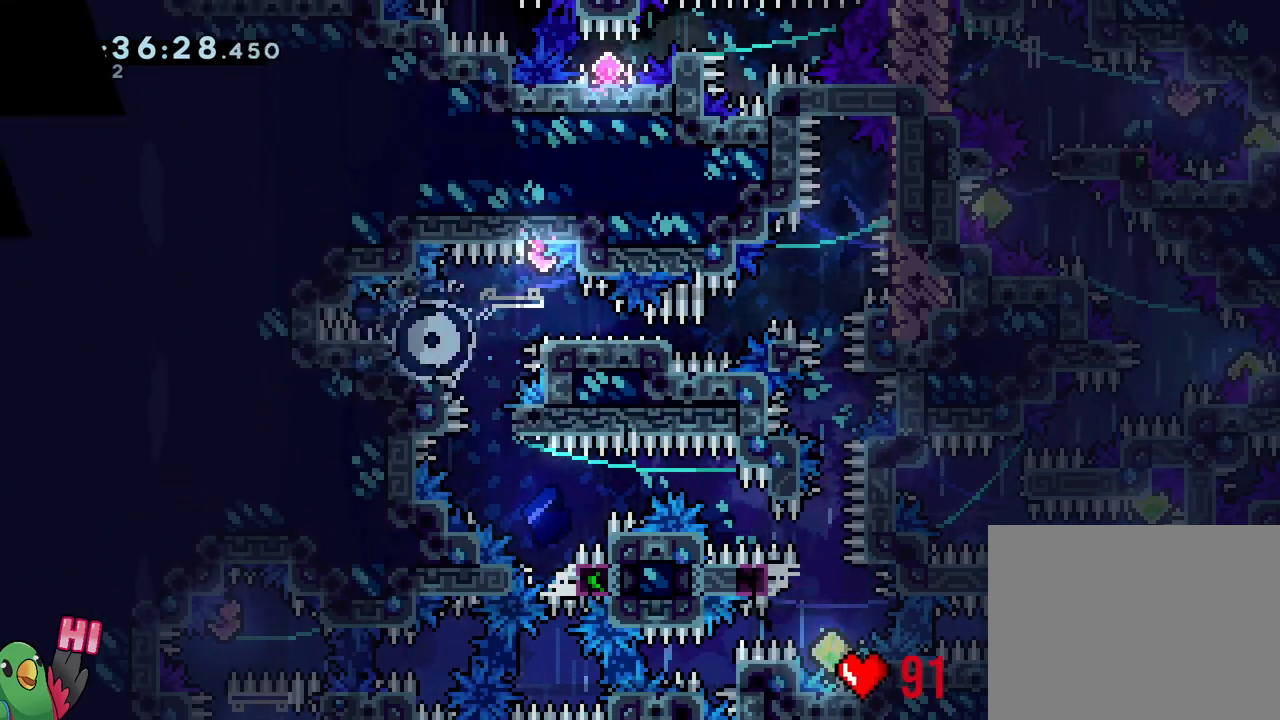
{"buttons": ["L2"], "left_stick": "center", "right_stick": "center", "events": [[67, "L2", "down"], [67, "R1", "down"], [100, "B", "up"], [200, "B", "down"], [200, "R1", "up"], [267, "B", "up"], [383, "B", "down"], [450, "B", "up"]]}